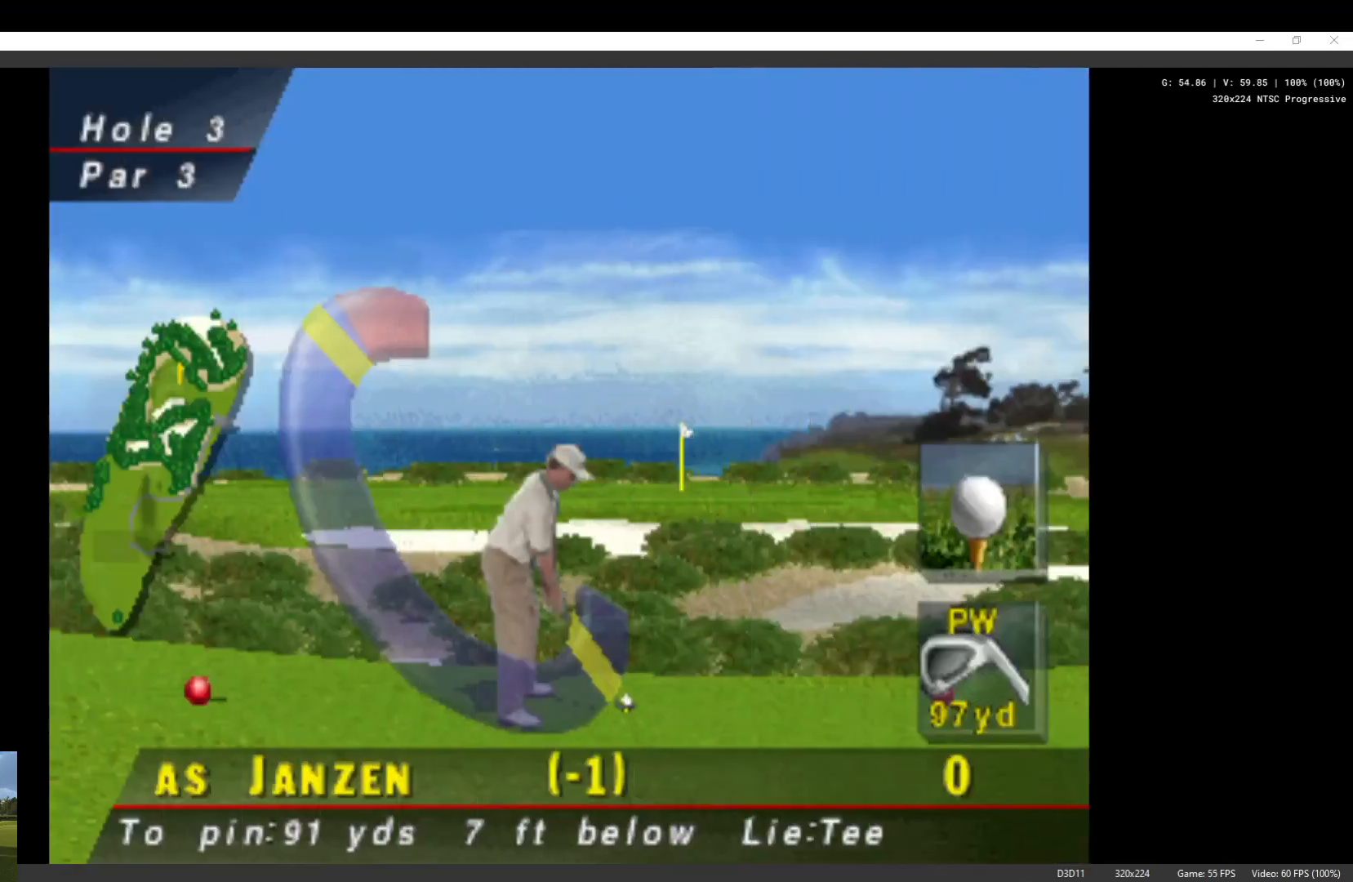
Gameplay with a controller (Xbox layout); each line is a JSON object with the inputs held at the frame after it. "events" lists button and stick changes between this image and that frame as [ms after this image, input, new state], when the widget could be followed in between.
{"buttons": [], "left_stick": "center", "right_stick": "center", "events": [[67, "DPAD_UP", "down"], [167, "DPAD_UP", "up"]]}
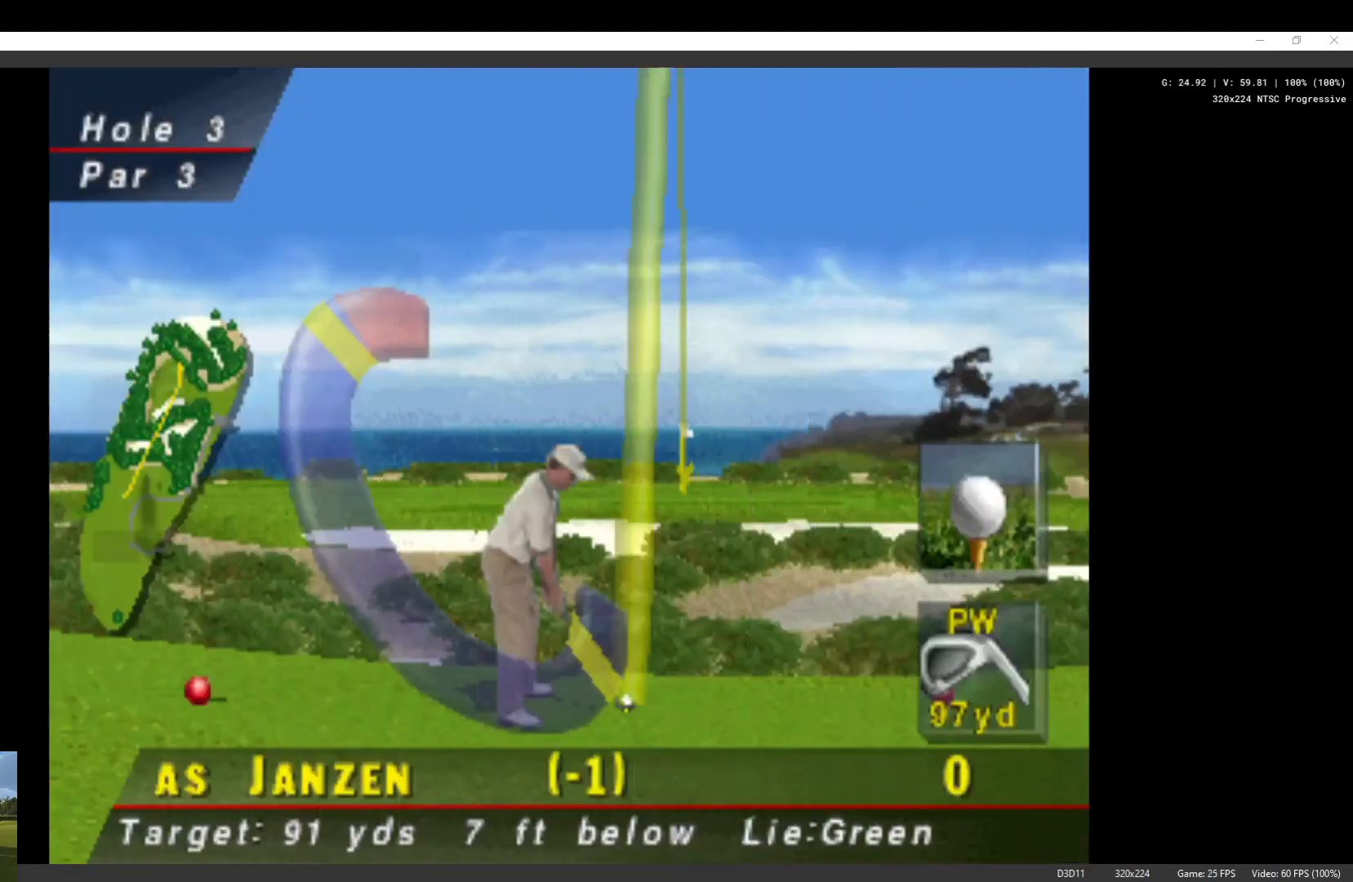
{"buttons": [], "left_stick": "center", "right_stick": "center", "events": [[300, "X", "down"], [433, "X", "up"]]}
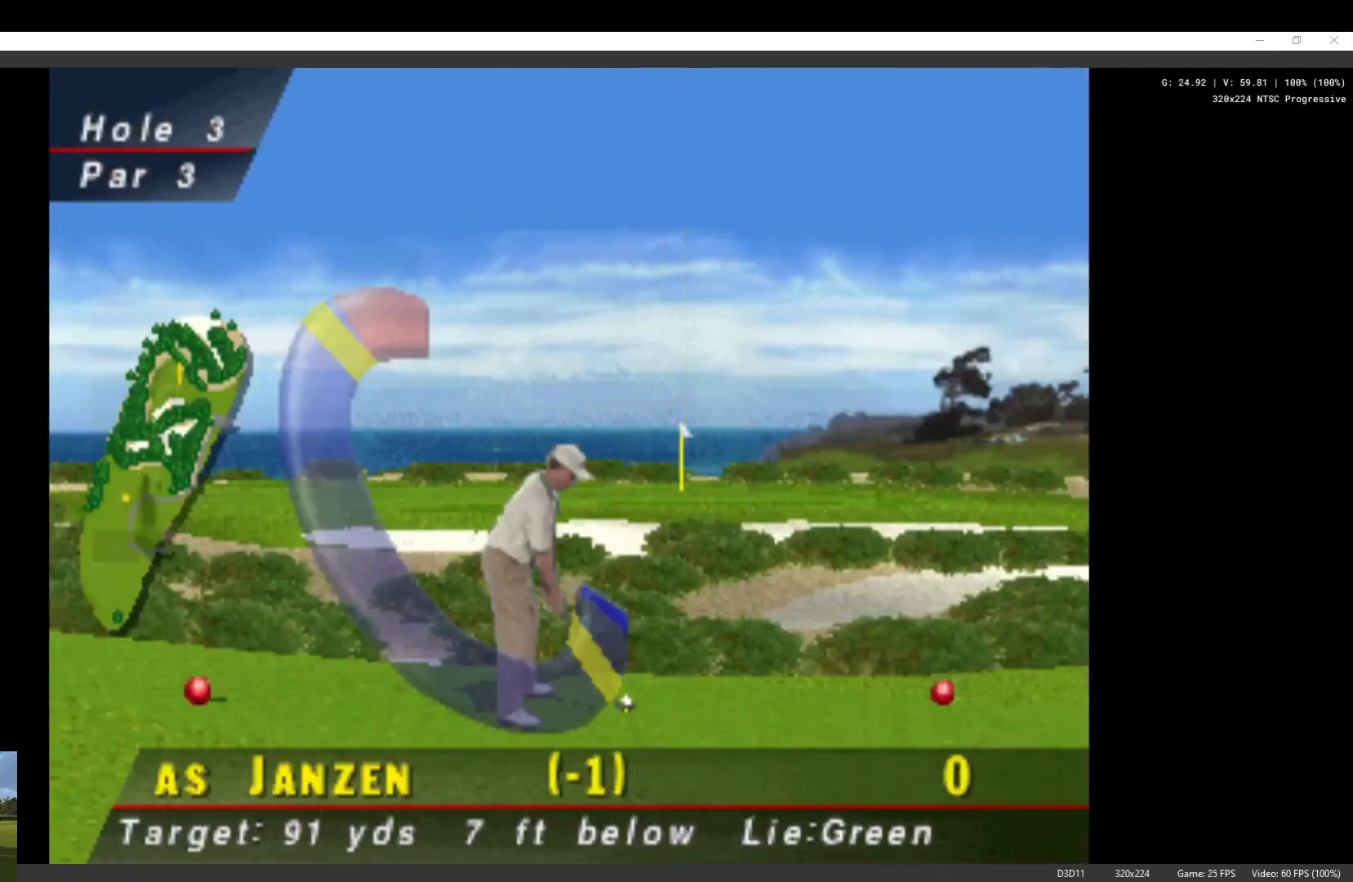
{"buttons": [], "left_stick": "center", "right_stick": "center", "events": []}
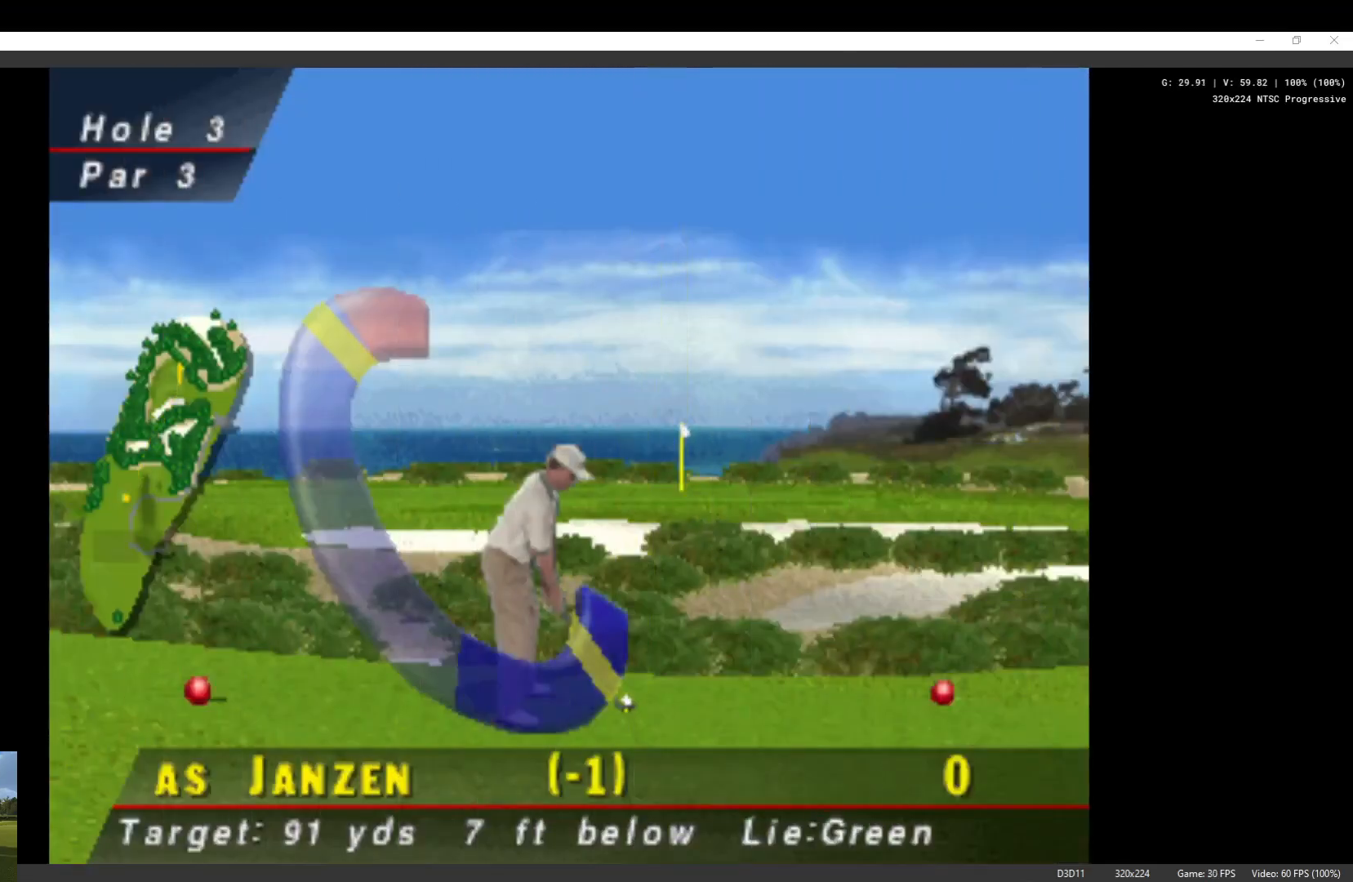
{"buttons": [], "left_stick": "center", "right_stick": "center", "events": []}
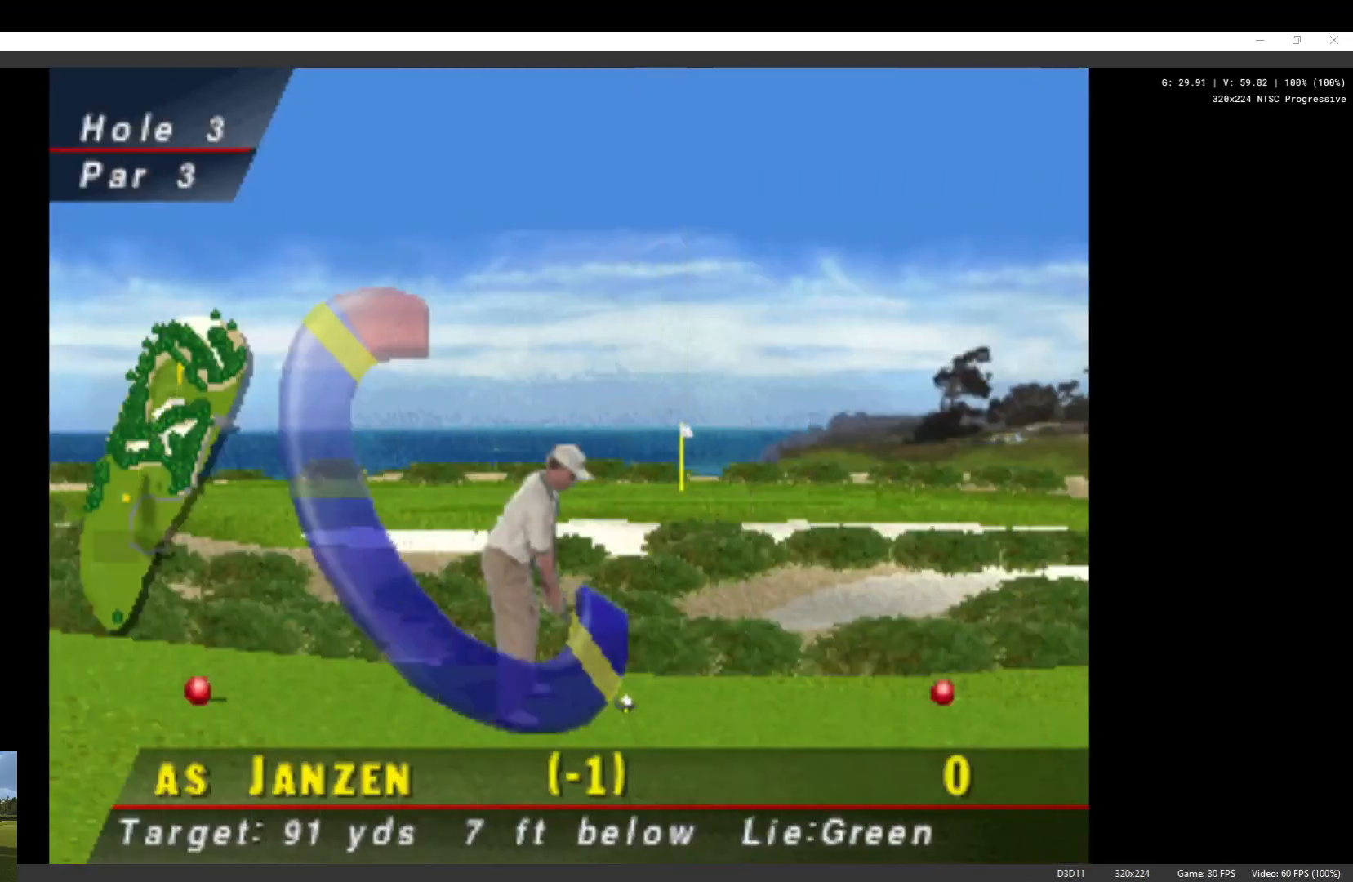
{"buttons": [], "left_stick": "center", "right_stick": "center", "events": [[333, "X", "down"], [500, "X", "up"]]}
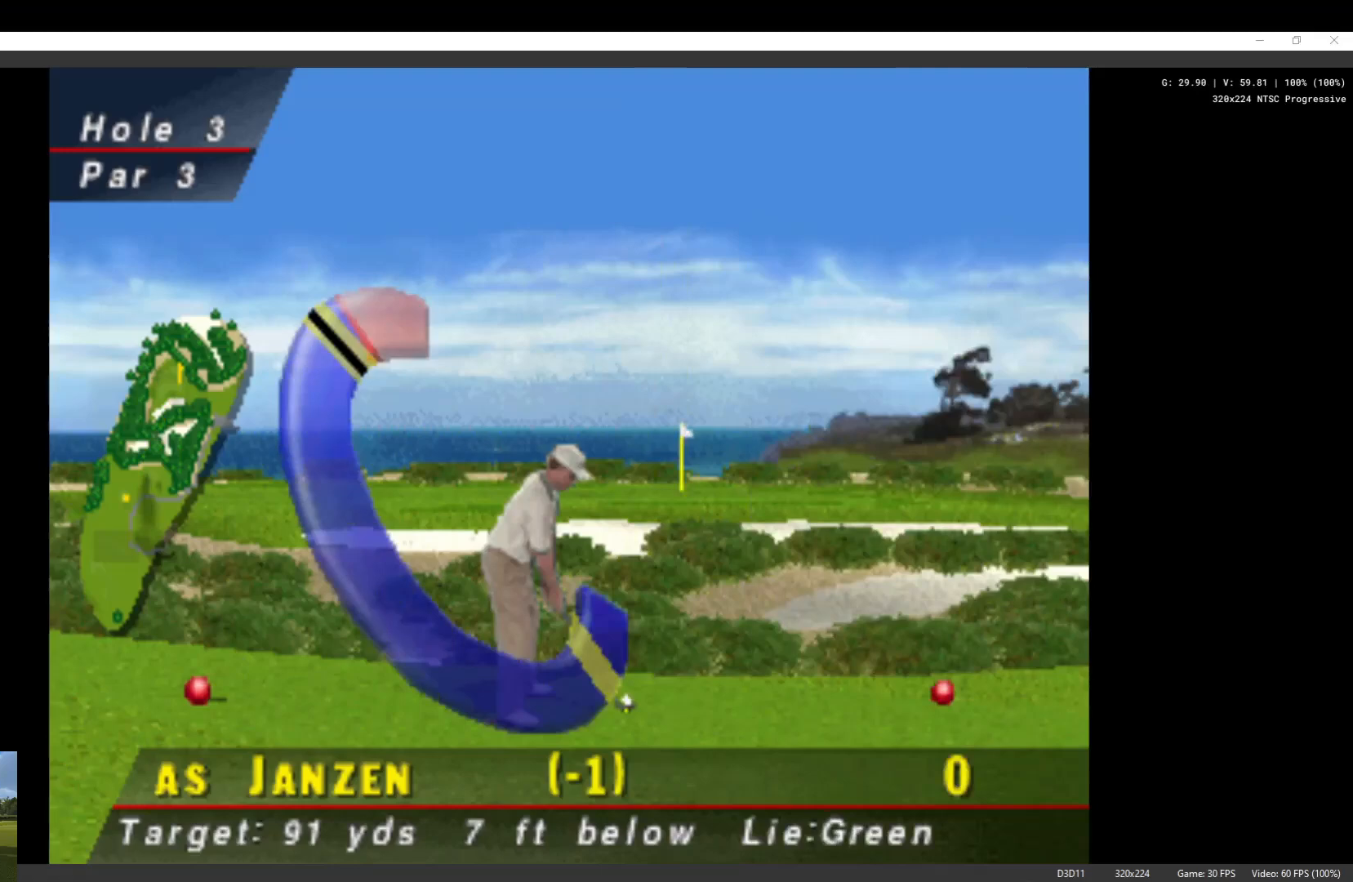
{"buttons": [], "left_stick": "center", "right_stick": "center", "events": []}
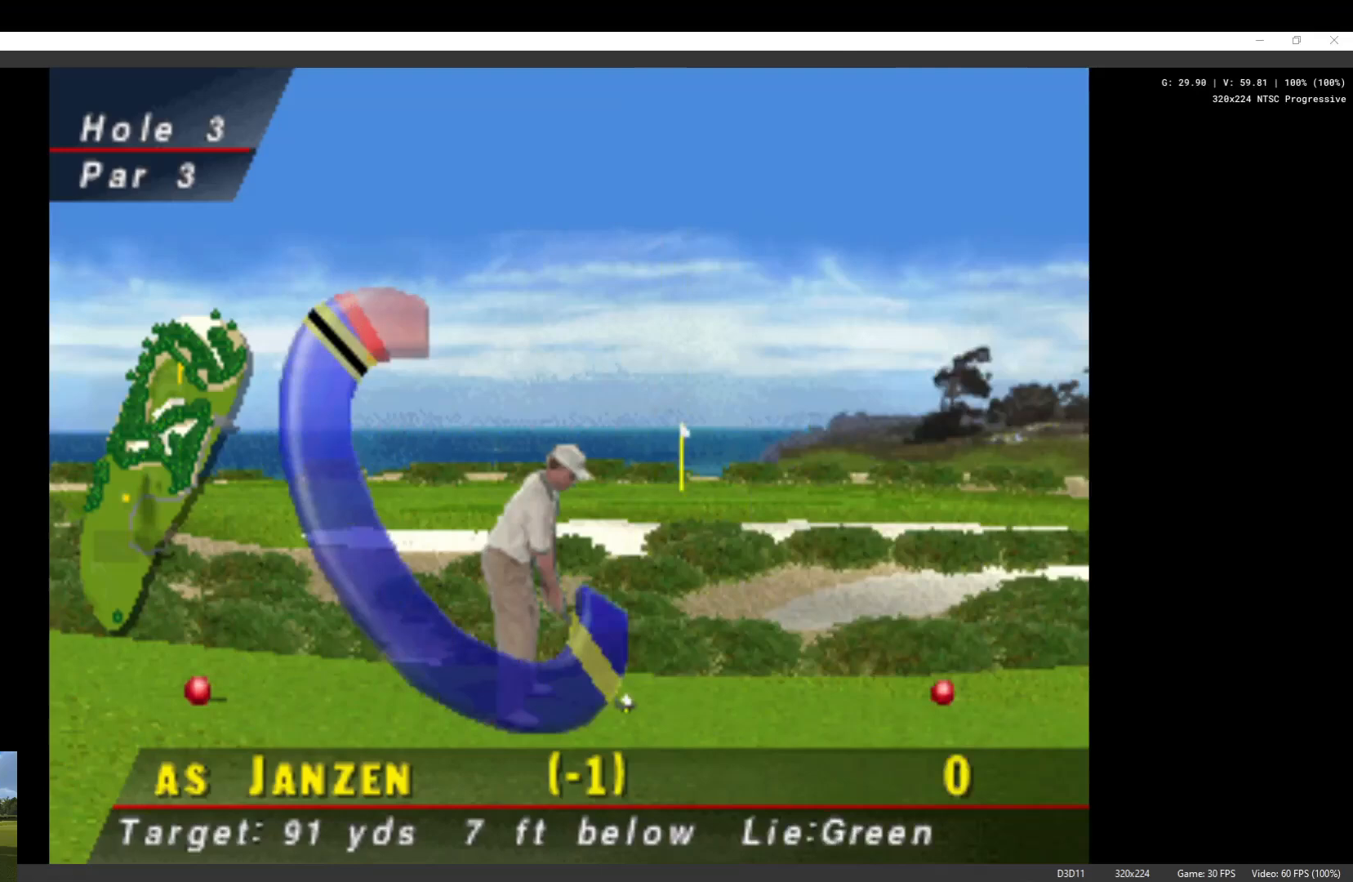
{"buttons": [], "left_stick": "center", "right_stick": "center", "events": []}
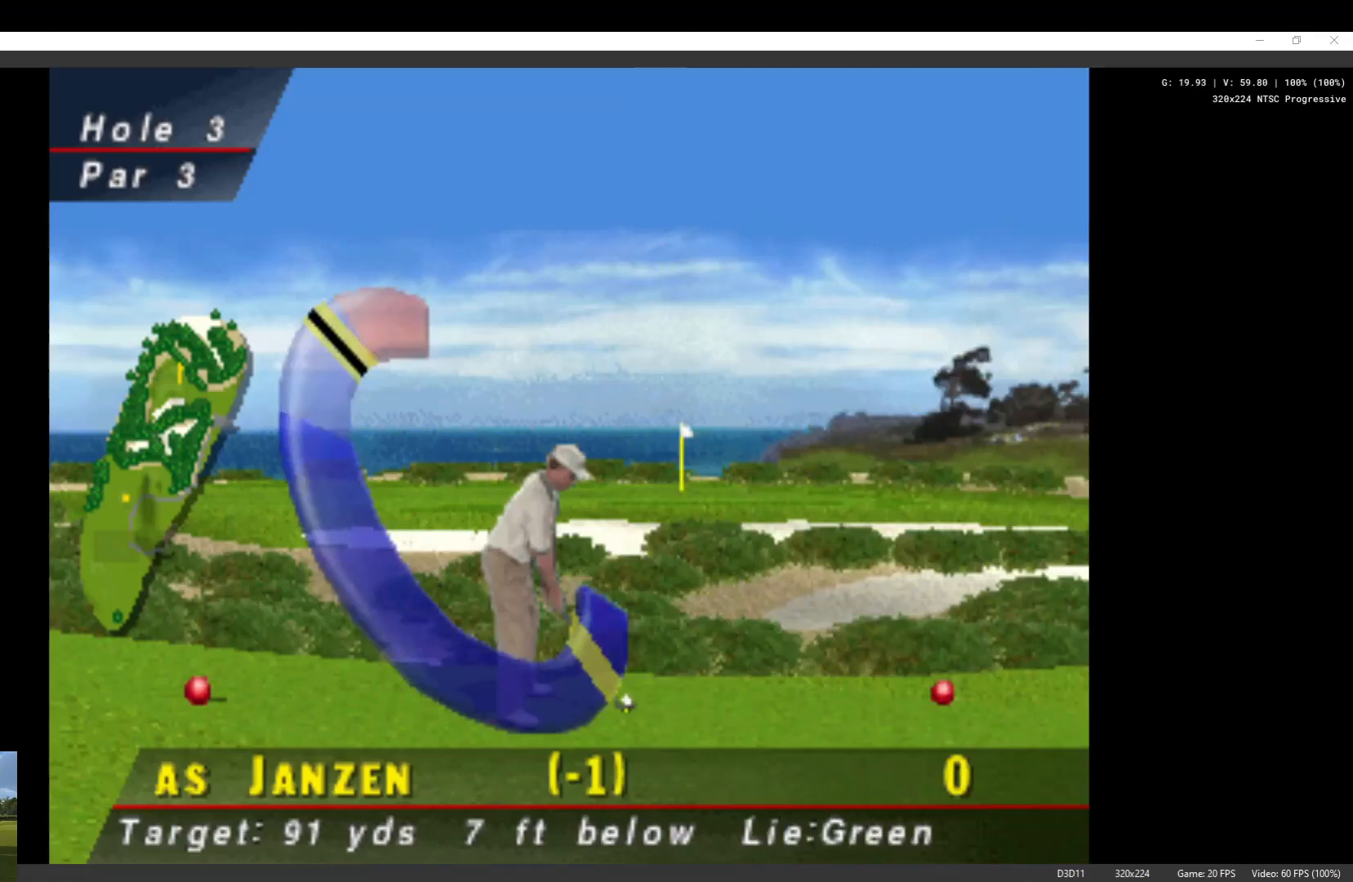
{"buttons": [], "left_stick": "center", "right_stick": "center", "events": []}
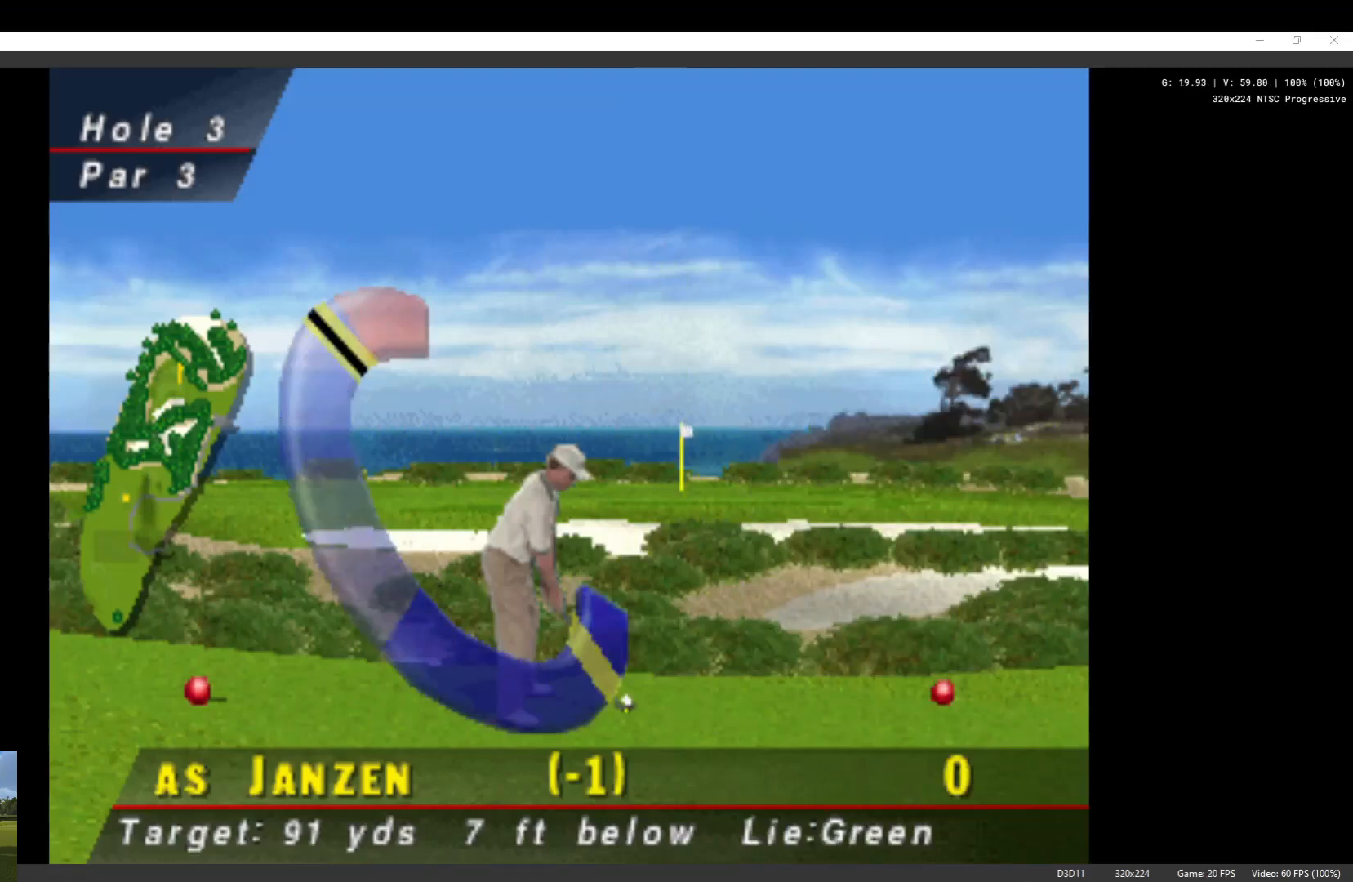
{"buttons": [], "left_stick": "center", "right_stick": "center", "events": []}
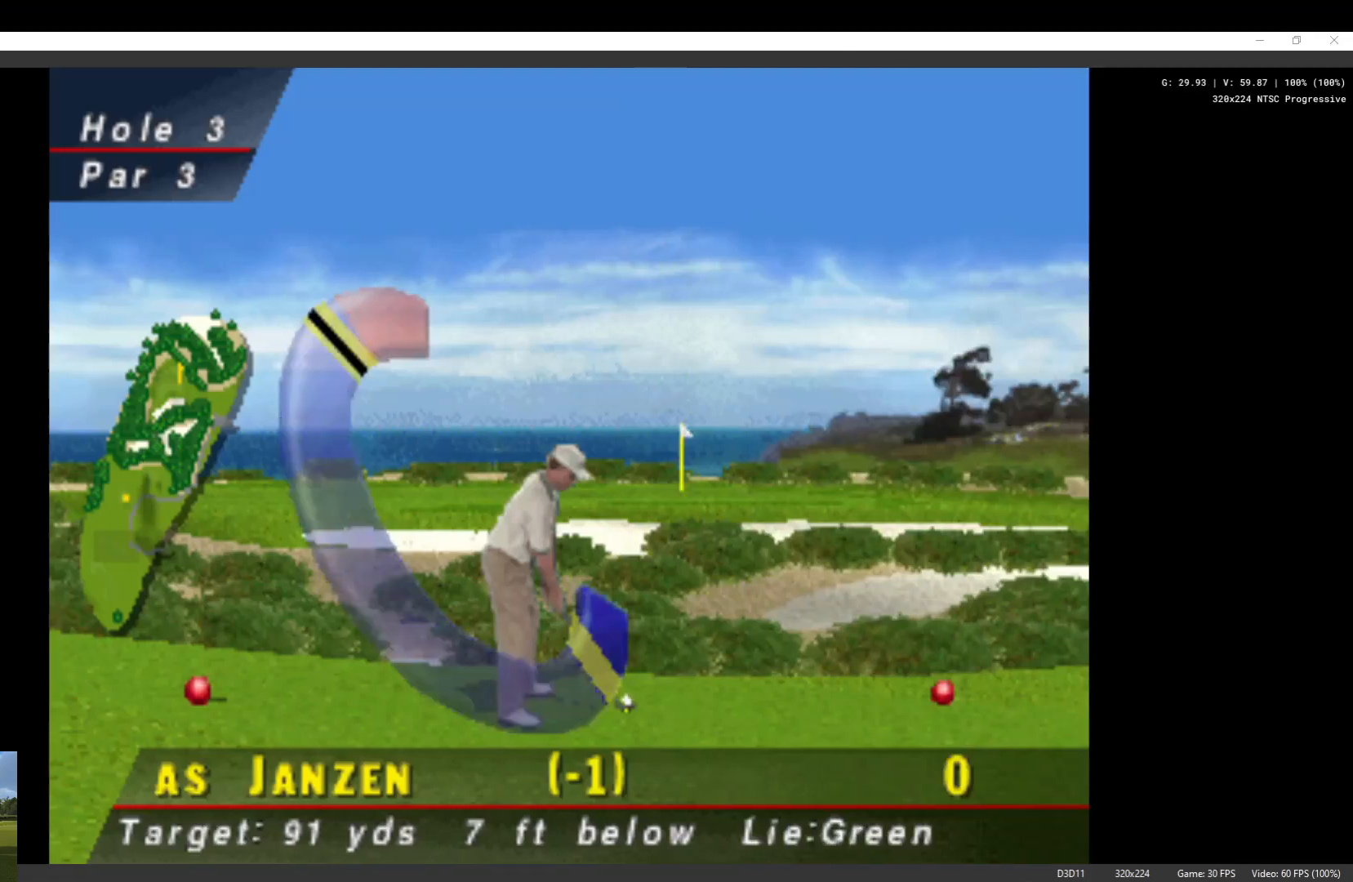
{"buttons": [], "left_stick": "center", "right_stick": "center", "events": [[67, "X", "down"], [200, "X", "up"]]}